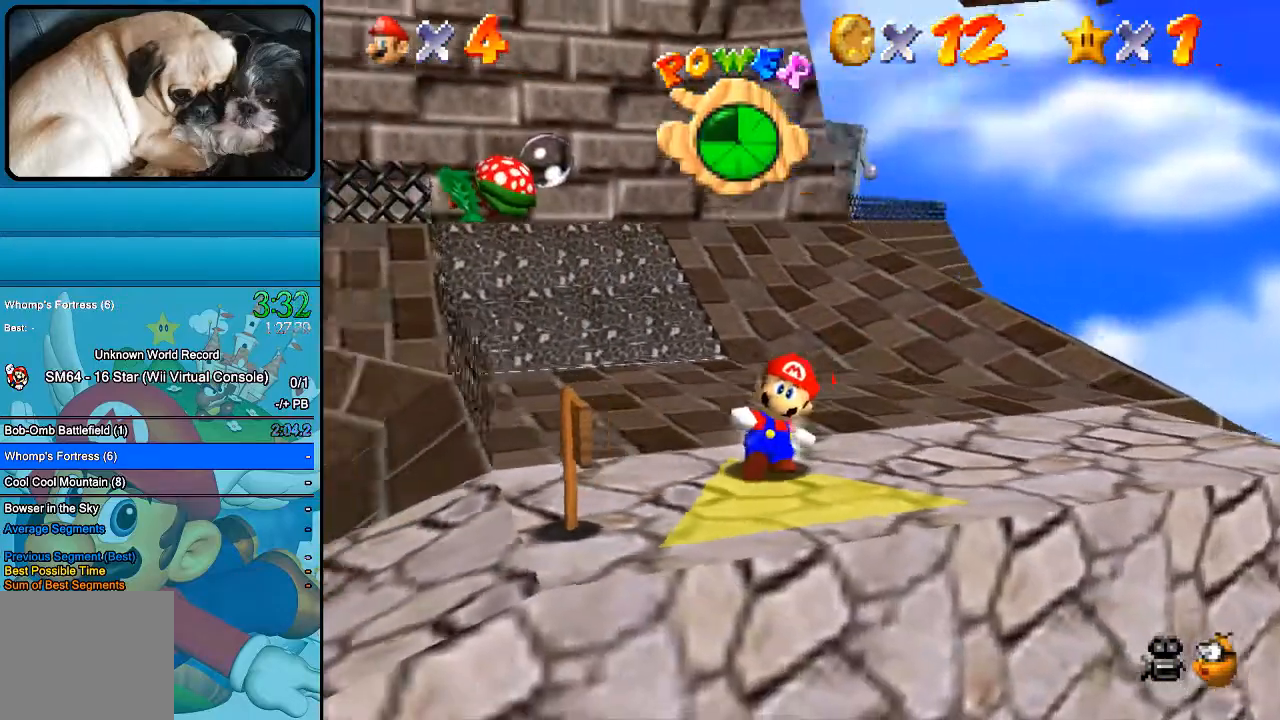
Gameplay with a controller (Xbox layout); each line is a JSON object with the inputs held at the frame after it (dt_ms = milliseconds from this image to that frame). "events" lists button and stick changes between this image and that frame as [ms after this image, input, new state], when the widget could be followed in between. Not read: L1 L3 R1 R3.
{"dt_ms": 500, "buttons": ["B"], "left_stick": "up", "right_stick": "center", "events": [[133, "left_stick", "up-left"], [333, "left_stick", "up"]]}
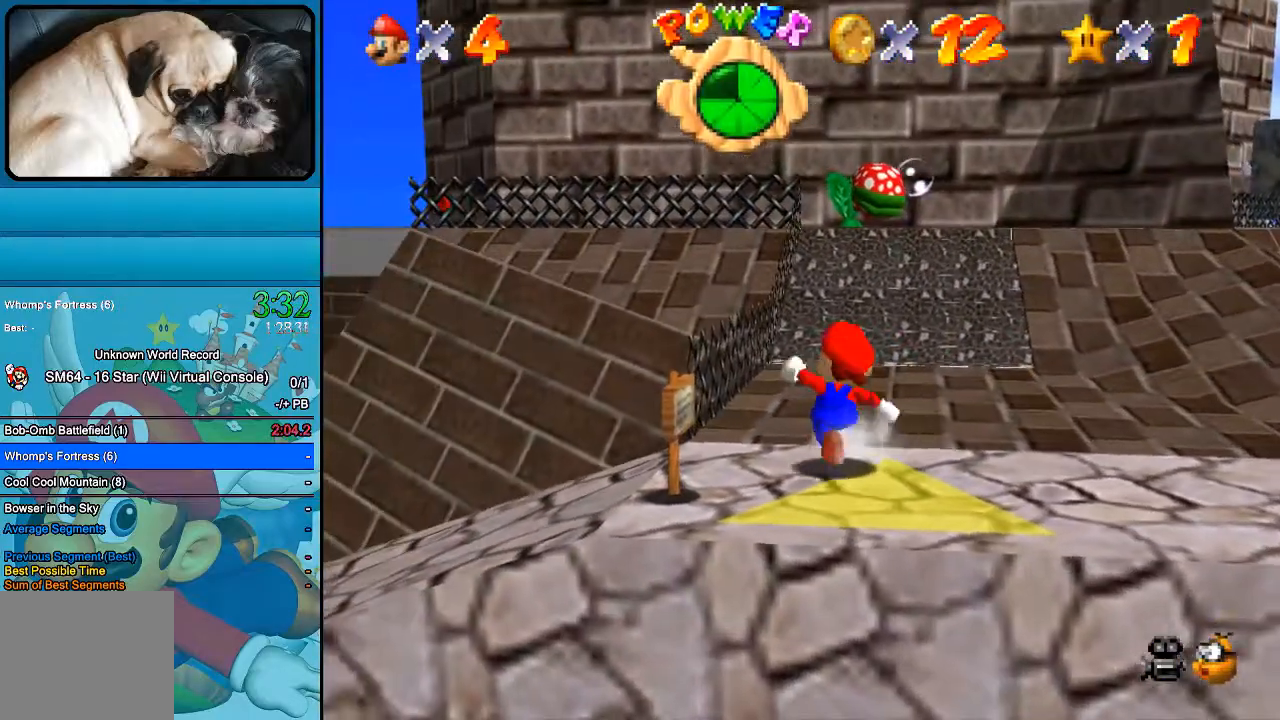
{"dt_ms": 1000, "buttons": ["B"], "left_stick": "up", "right_stick": "center"}
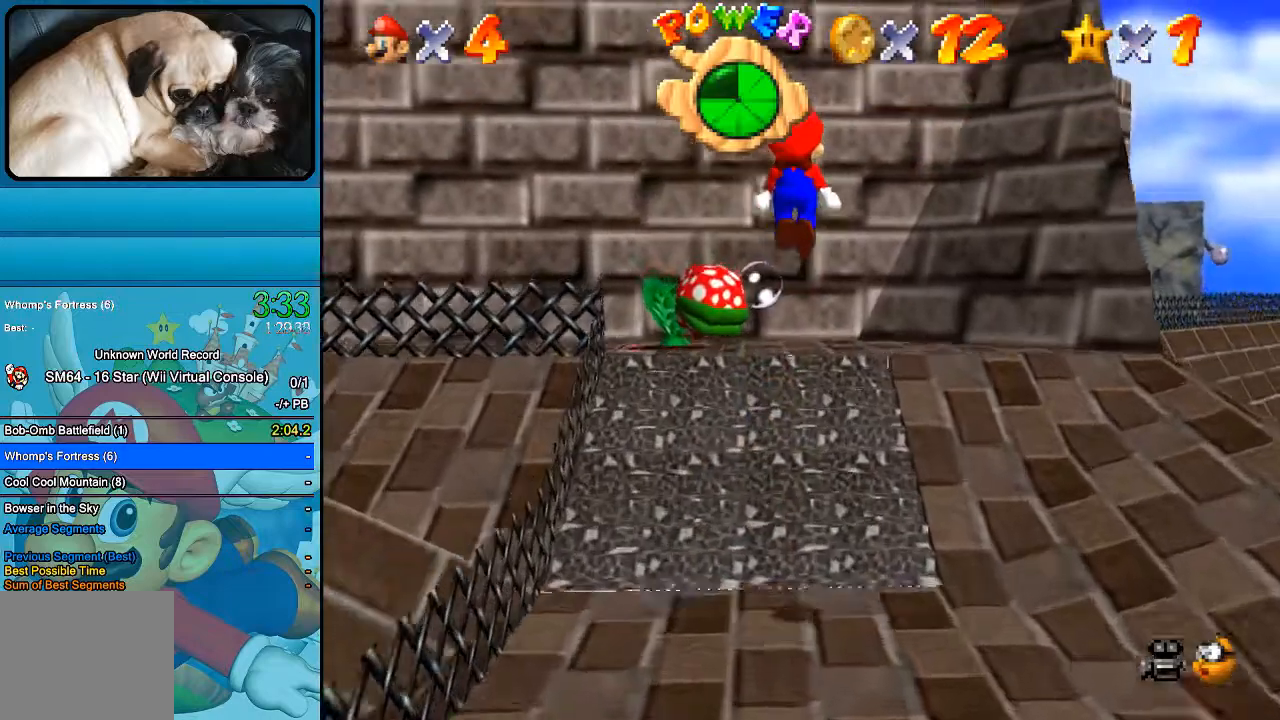
{"dt_ms": 500, "buttons": ["B"], "left_stick": "up", "right_stick": "center", "events": []}
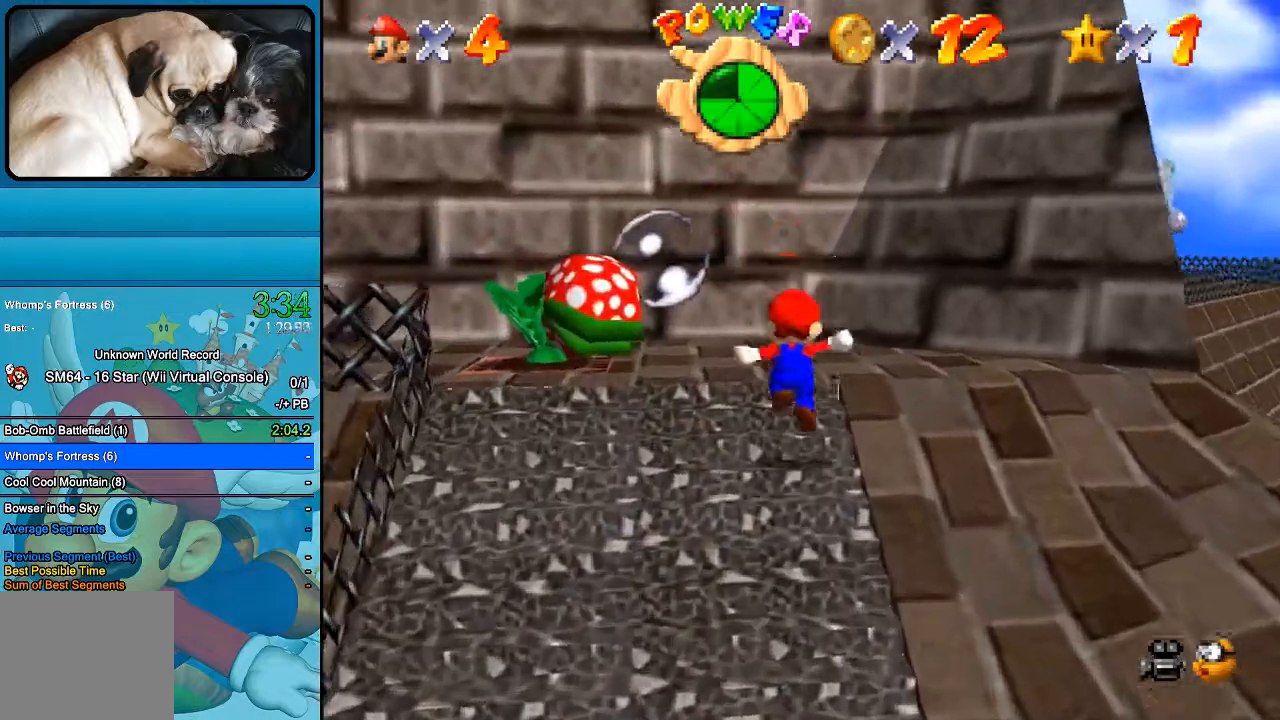
{"dt_ms": 500, "buttons": ["B"], "left_stick": "up", "right_stick": "center", "events": []}
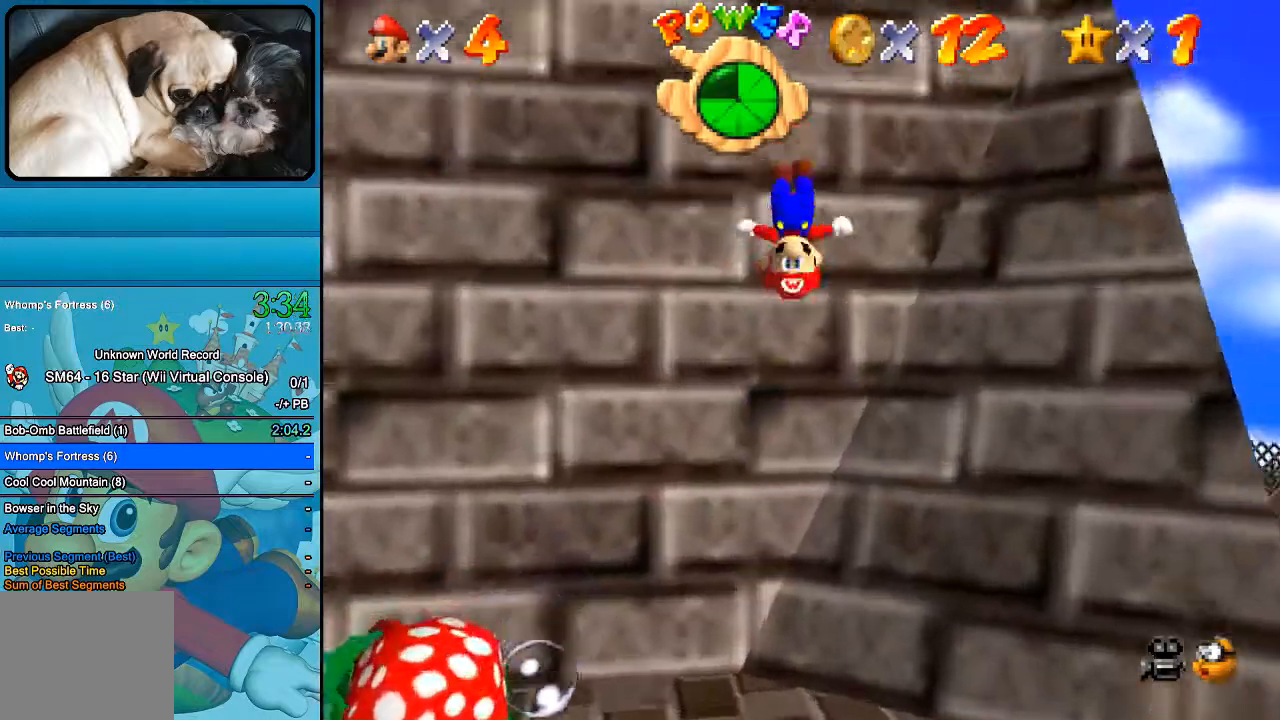
{"dt_ms": 500, "buttons": ["B"], "left_stick": "up", "right_stick": "center", "events": [[367, "left_stick", "down-right"], [500, "left_stick", "up"]]}
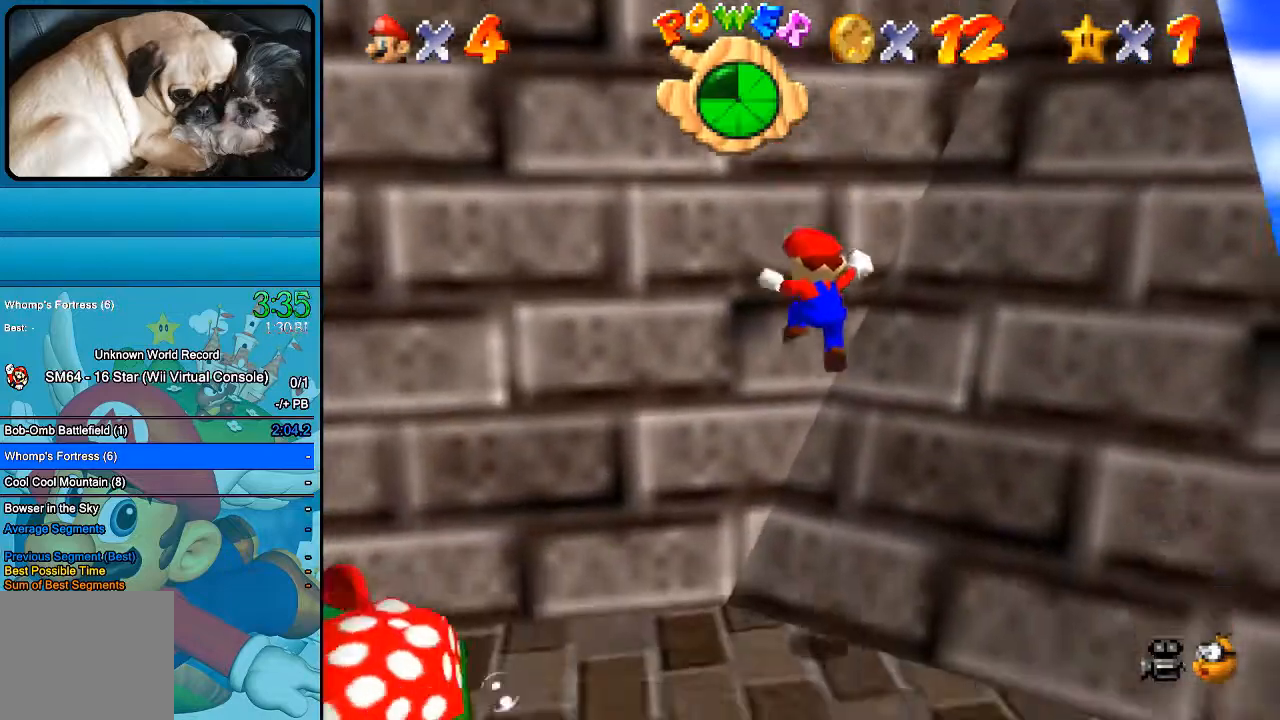
{"dt_ms": 500, "buttons": ["B"], "left_stick": "down-left", "right_stick": "center", "events": [[233, "left_stick", "center"], [300, "left_stick", "left"], [433, "left_stick", "down-left"]]}
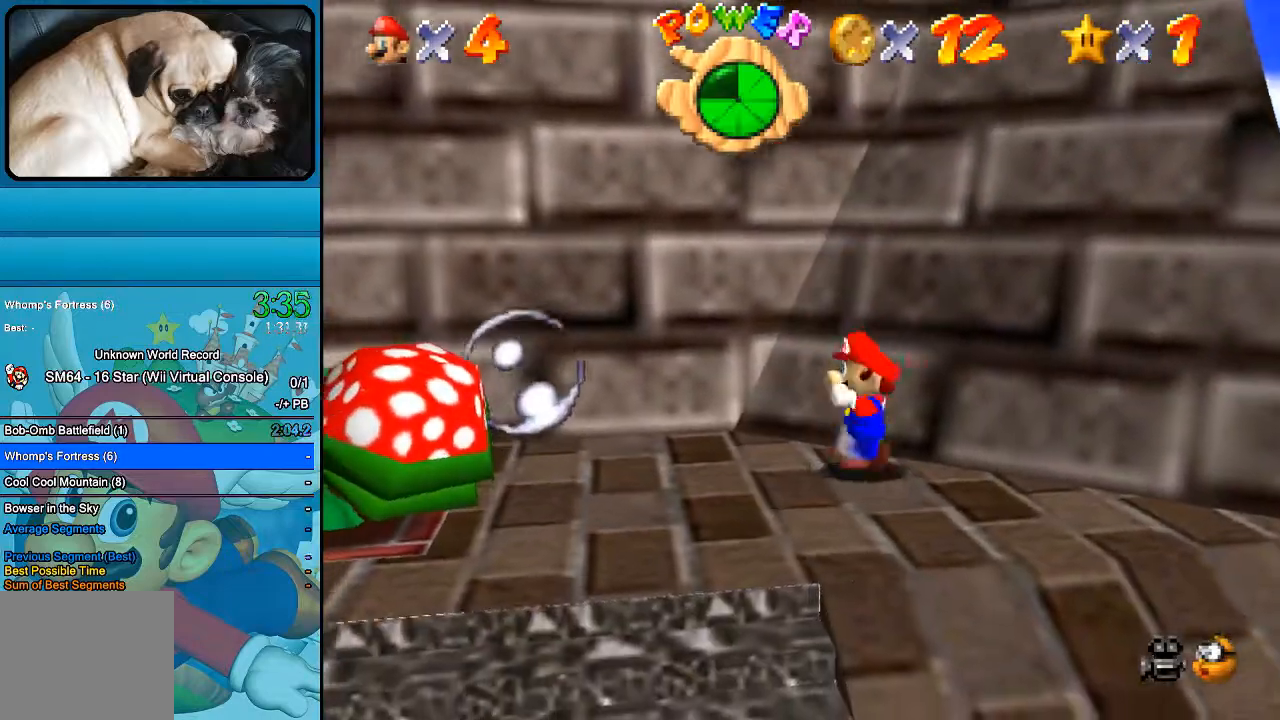
{"dt_ms": 500, "buttons": ["B"], "left_stick": "down", "right_stick": "center", "events": [[467, "left_stick", "down"]]}
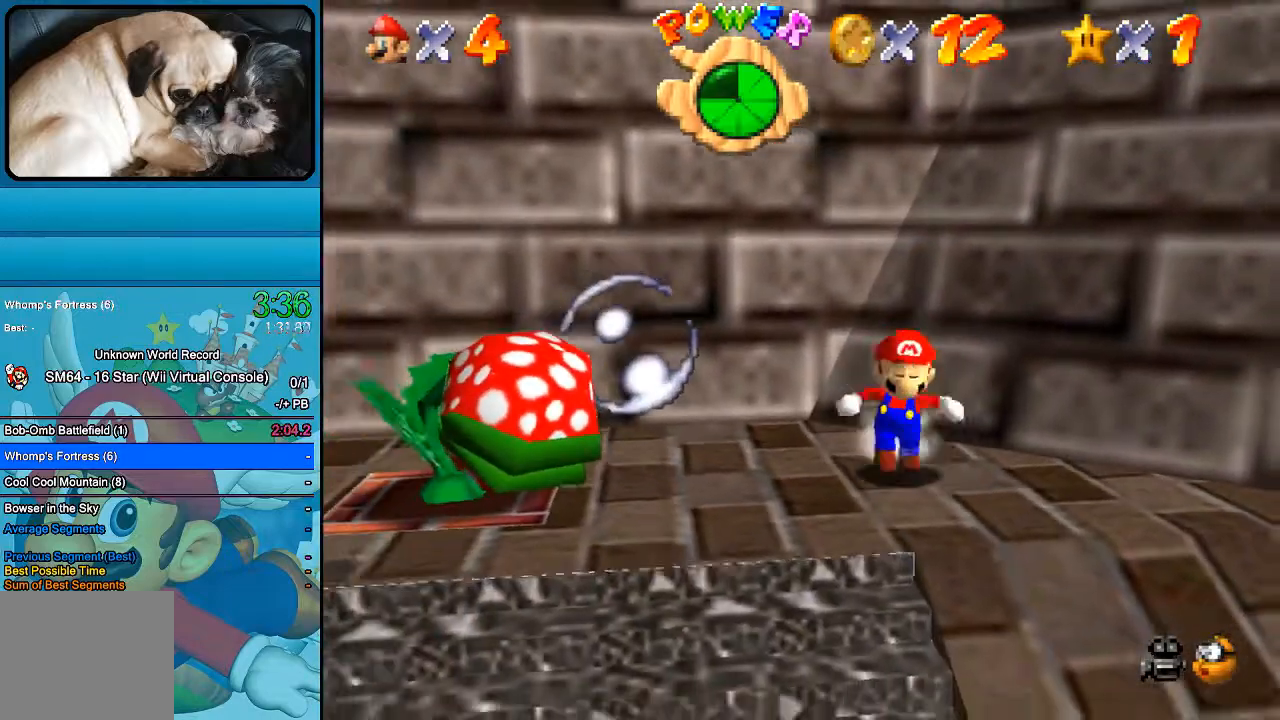
{"dt_ms": 500, "buttons": [], "left_stick": "down", "right_stick": "center", "events": [[400, "B", "up"]]}
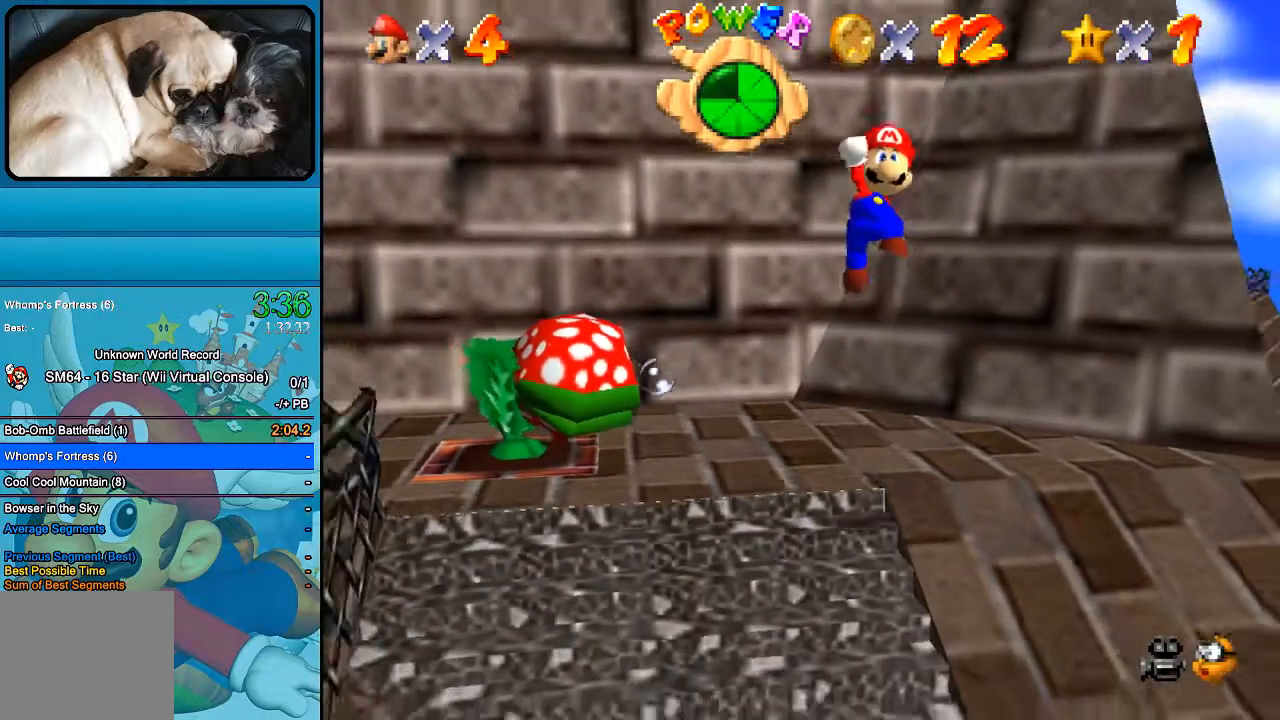
{"dt_ms": 500, "buttons": [], "left_stick": "down", "right_stick": "center", "events": []}
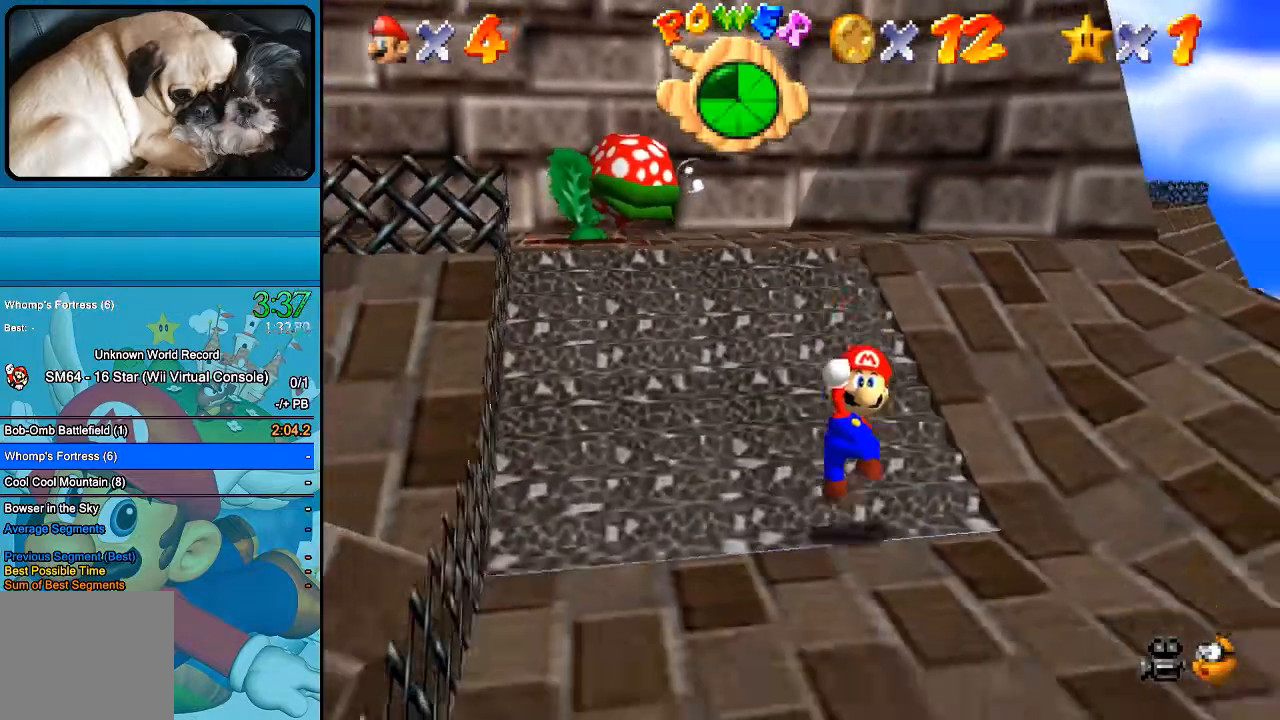
{"dt_ms": 500, "buttons": [], "left_stick": "down", "right_stick": "center", "events": []}
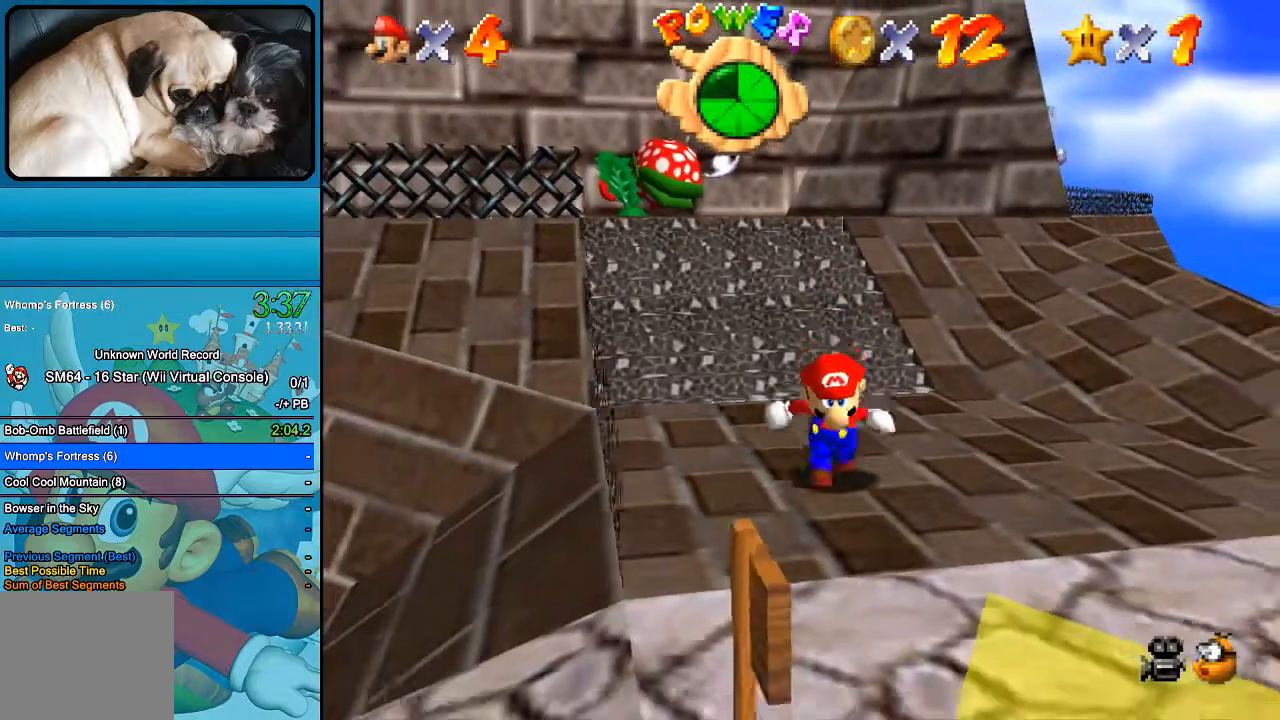
{"dt_ms": 500, "buttons": [], "left_stick": "center", "right_stick": "center", "events": [[67, "left_stick", "center"]]}
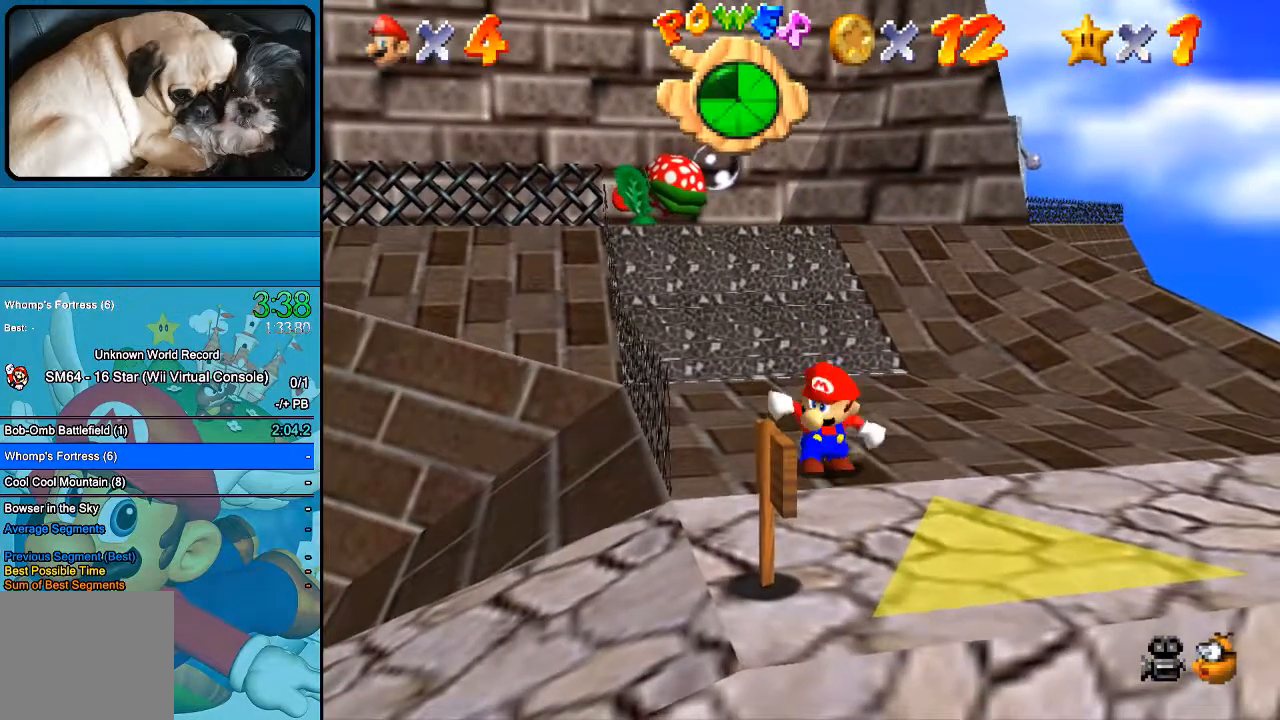
{"dt_ms": 500, "buttons": [], "left_stick": "up", "right_stick": "center", "events": [[167, "left_stick", "up"]]}
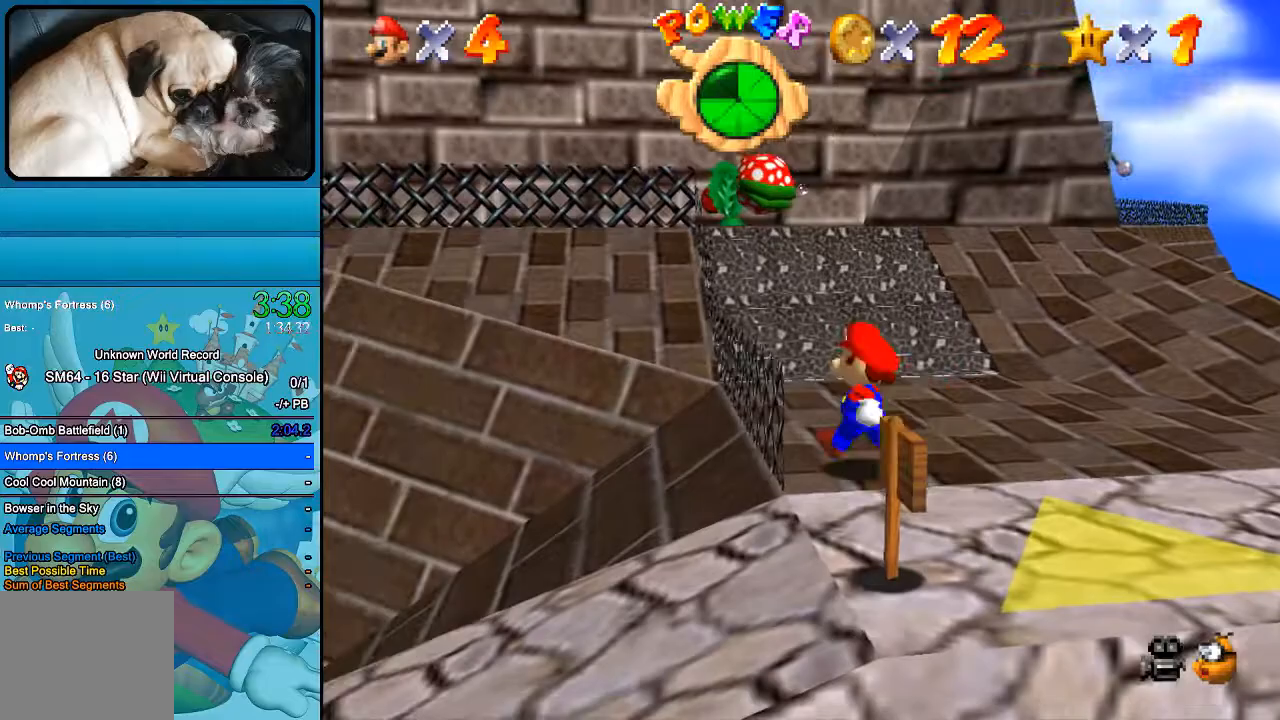
{"dt_ms": 500, "buttons": [], "left_stick": "up", "right_stick": "center", "events": [[267, "B", "down"], [367, "B", "up"]]}
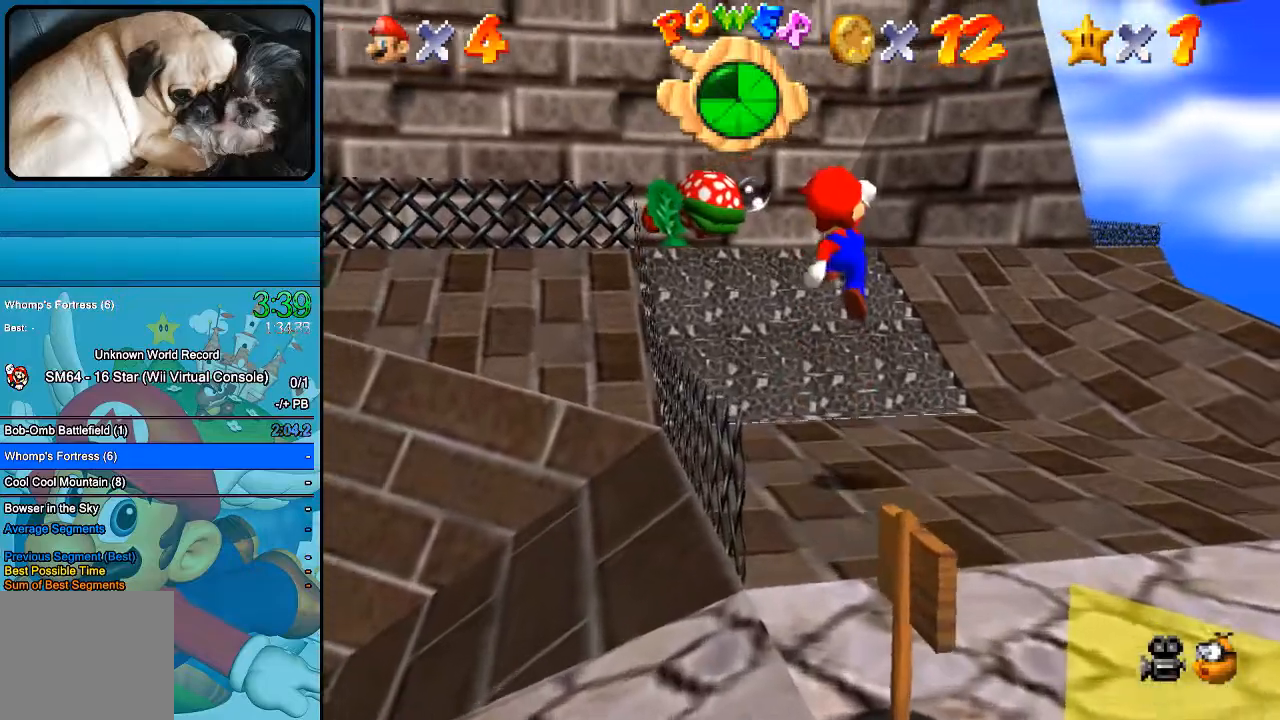
{"dt_ms": 500, "buttons": [], "left_stick": "up", "right_stick": "center", "events": [[367, "B", "down"], [467, "B", "up"]]}